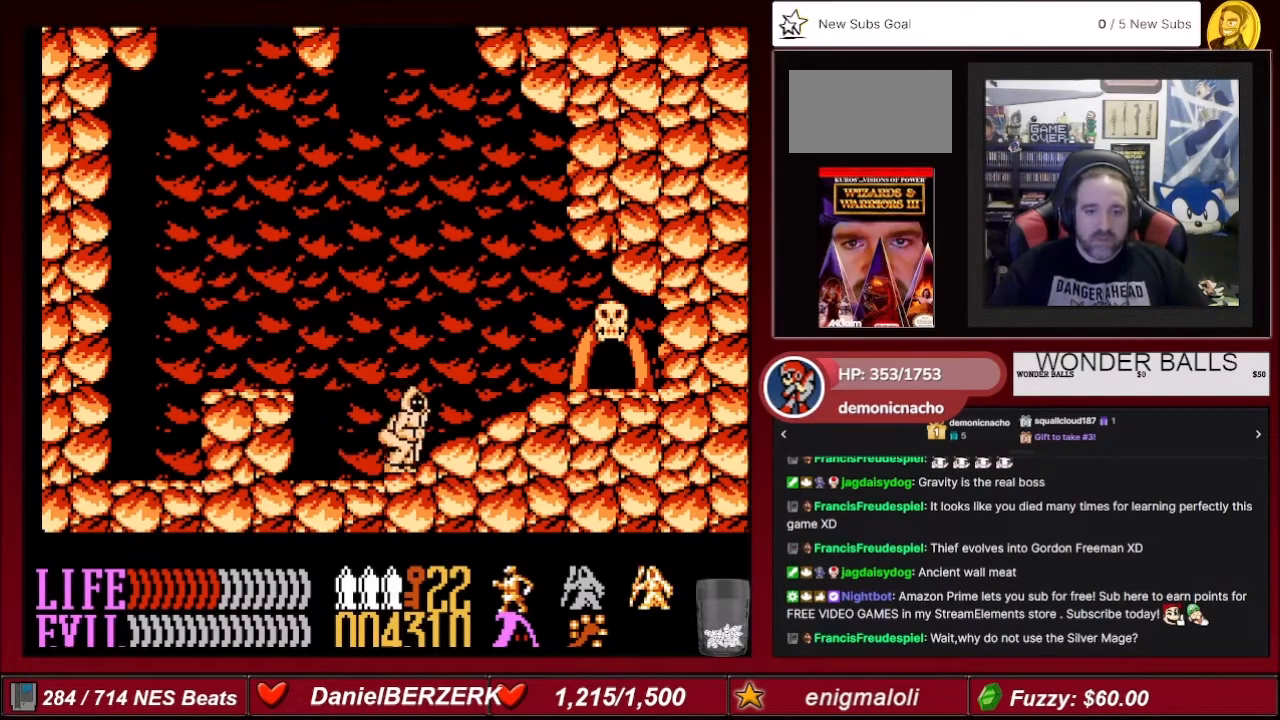
Gameplay with a controller (Nintendo layout); each line is a JSON object with the inputs held at the frame after it. "events" lists button and stick changes between this image and that frame as [ms after this image, input, new state], when the widget could be followed in between. Not read: L3 R3.
{"buttons": ["DPAD_RIGHT"], "events": [[33, "A", "up"]]}
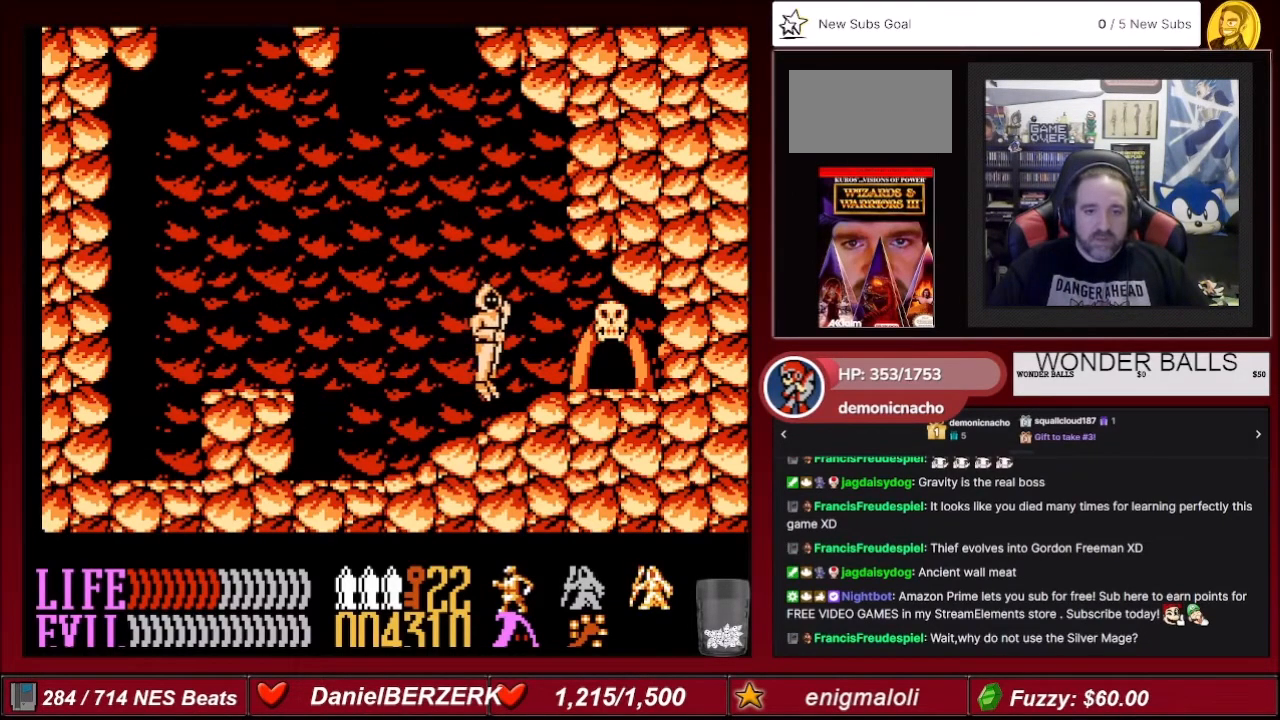
{"buttons": [], "events": [[367, "DPAD_RIGHT", "up"]]}
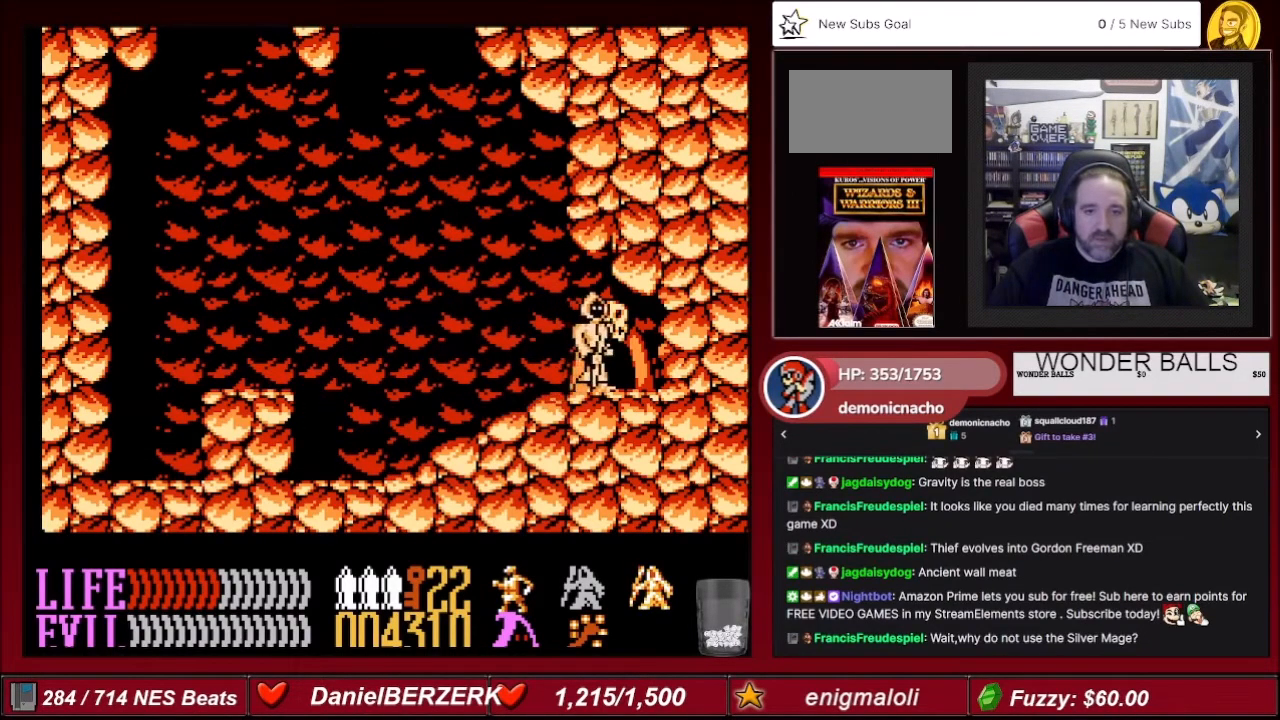
{"buttons": [], "events": []}
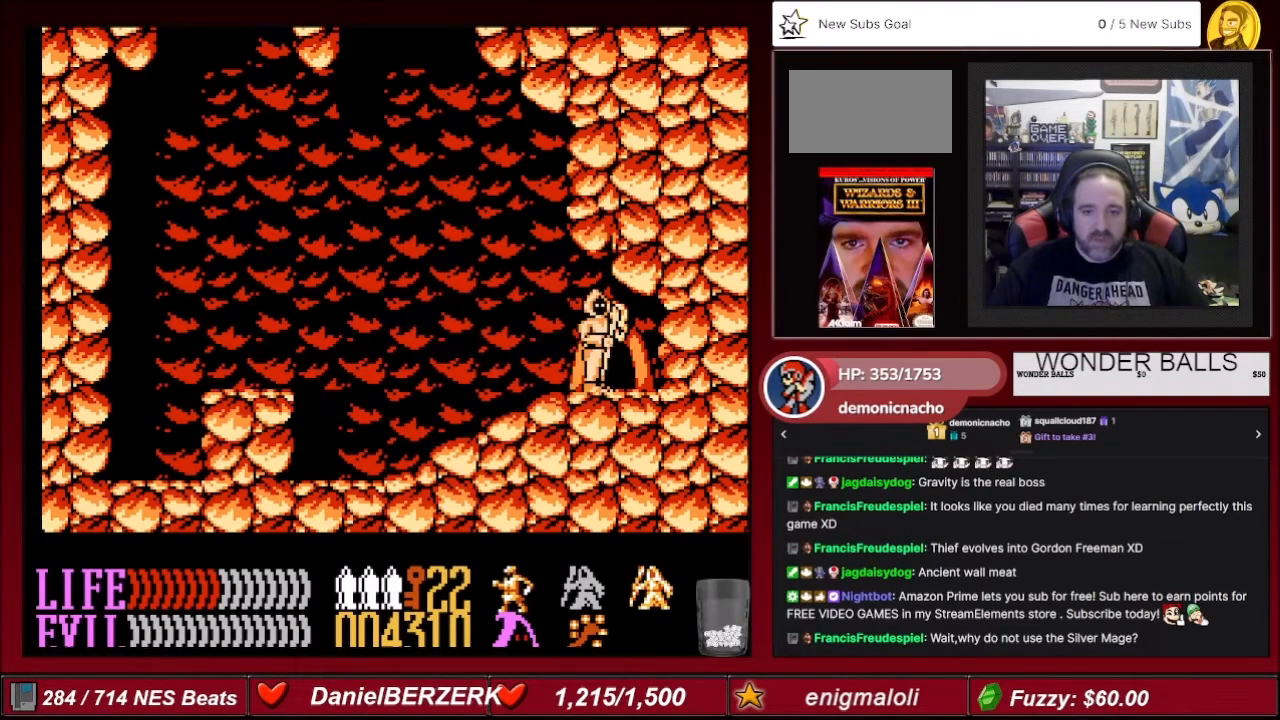
{"buttons": [], "events": [[267, "DPAD_RIGHT", "down"], [401, "DPAD_RIGHT", "up"]]}
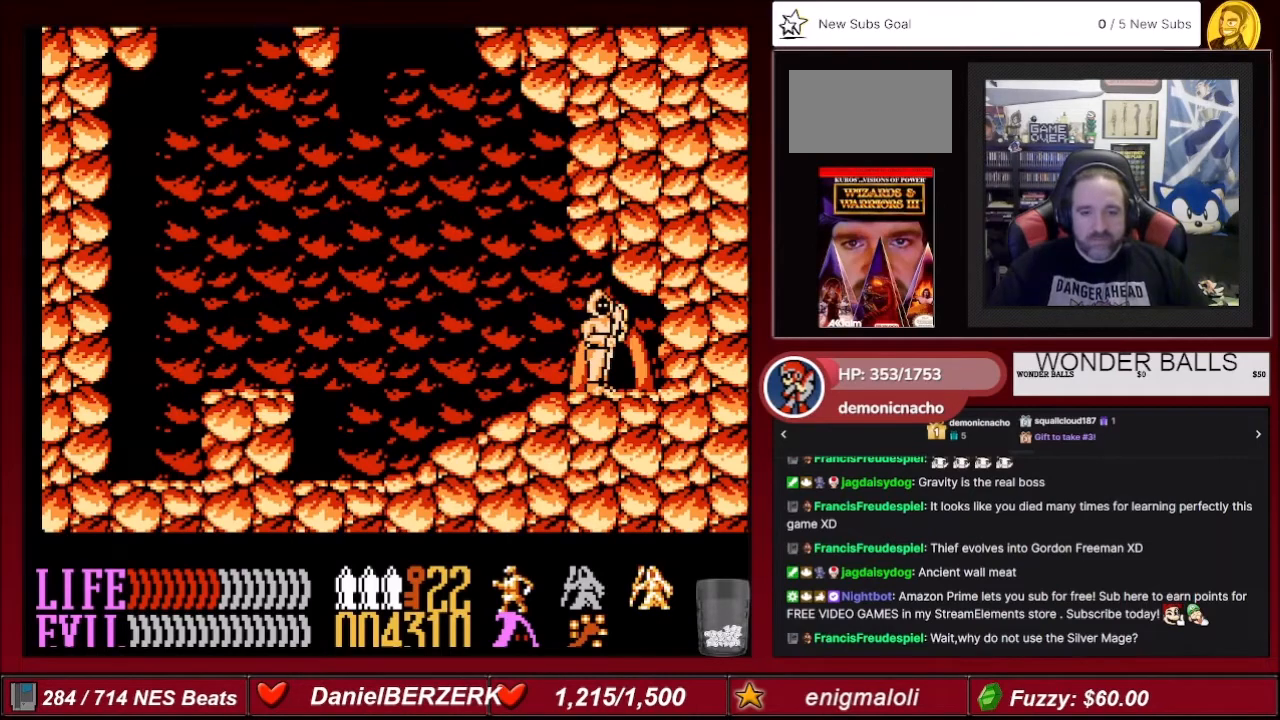
{"buttons": [], "events": []}
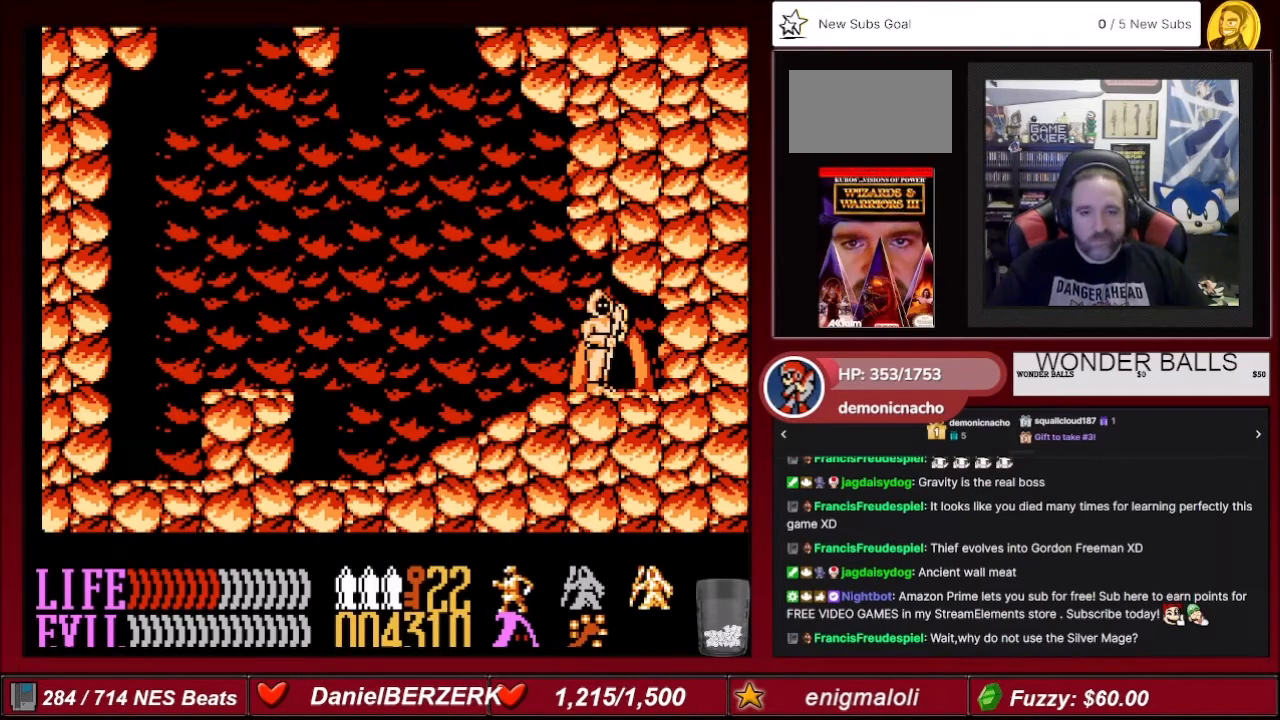
{"buttons": [], "events": [[34, "DPAD_UP", "down"], [134, "DPAD_UP", "up"]]}
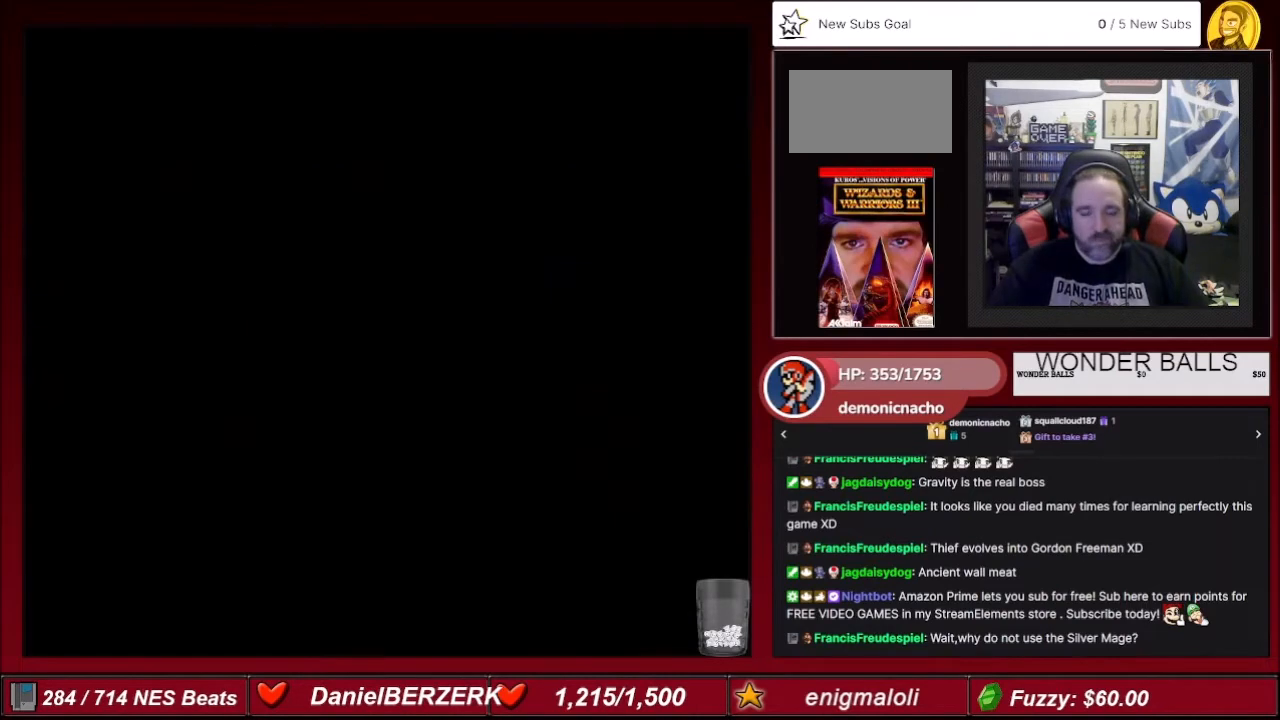
{"buttons": [], "events": []}
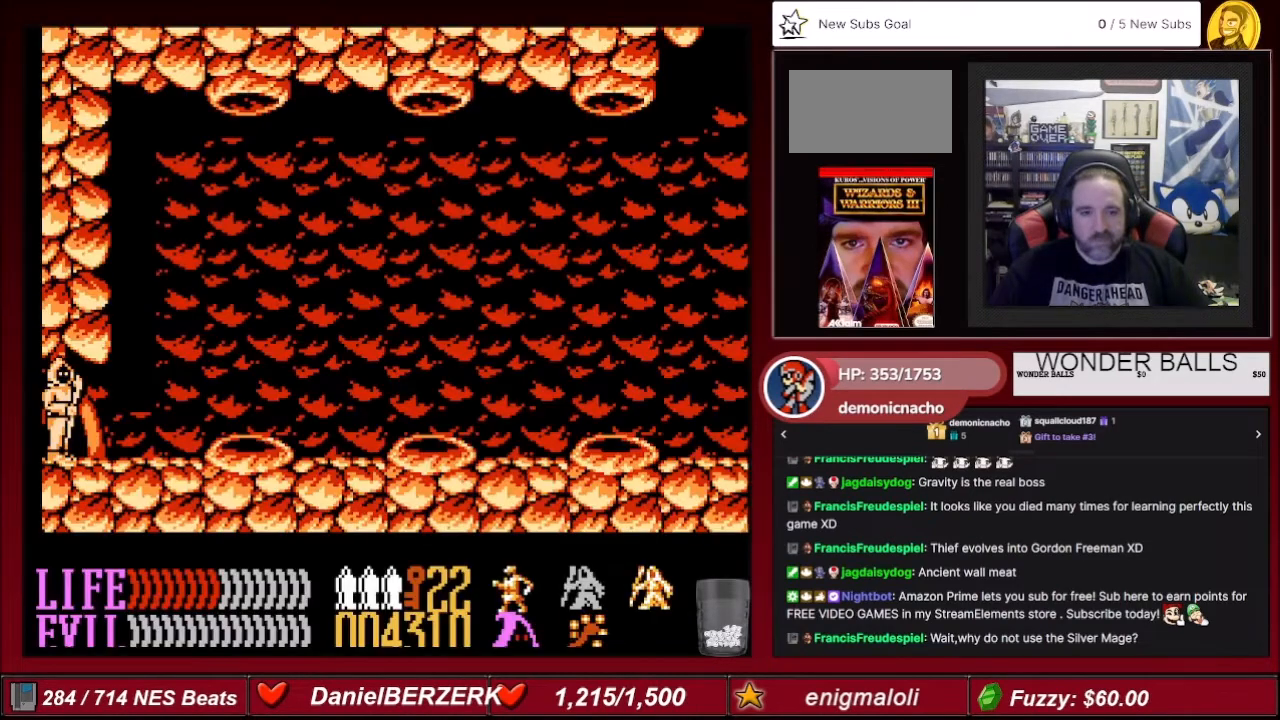
{"buttons": [], "events": []}
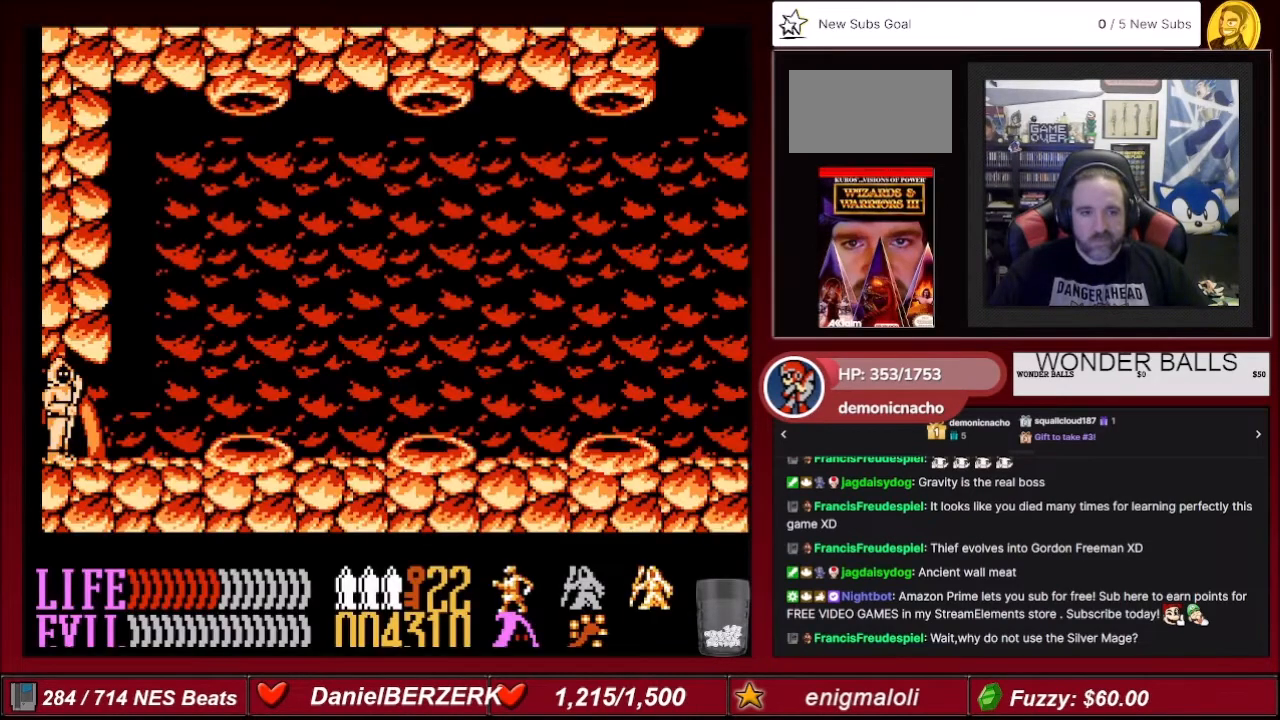
{"buttons": ["DPAD_RIGHT"], "events": [[67, "DPAD_RIGHT", "down"]]}
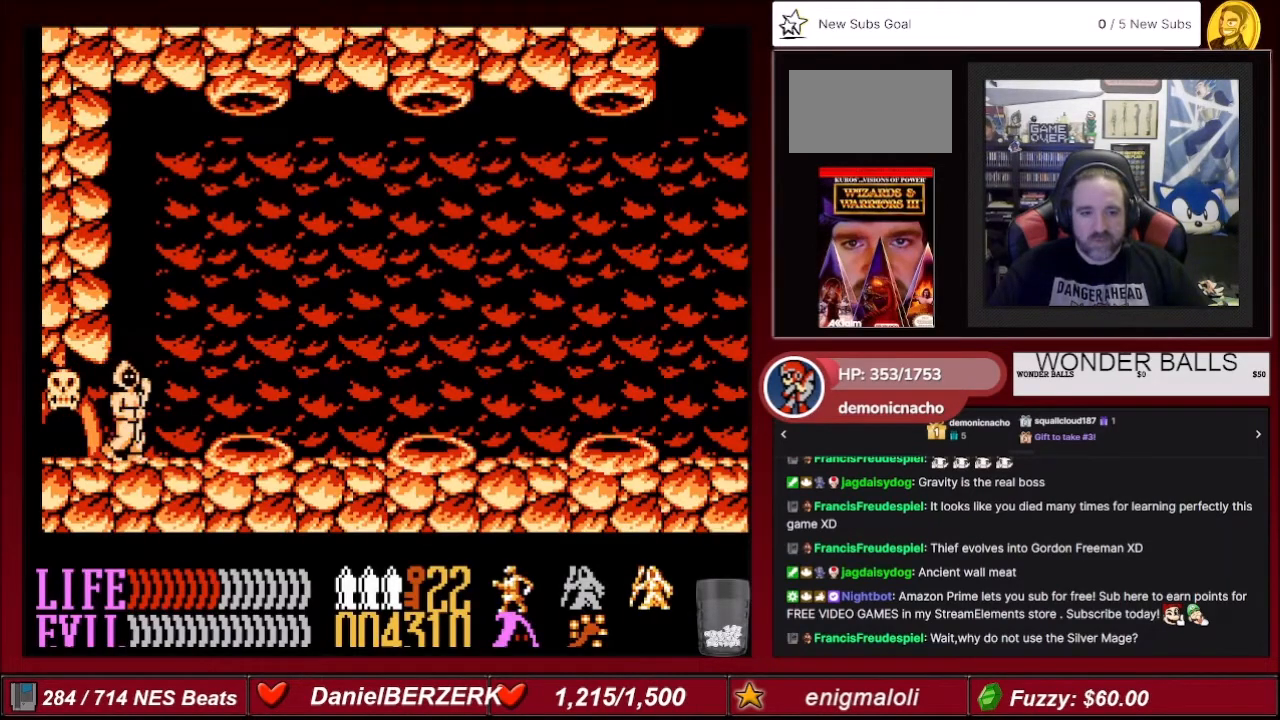
{"buttons": ["DPAD_RIGHT"], "events": []}
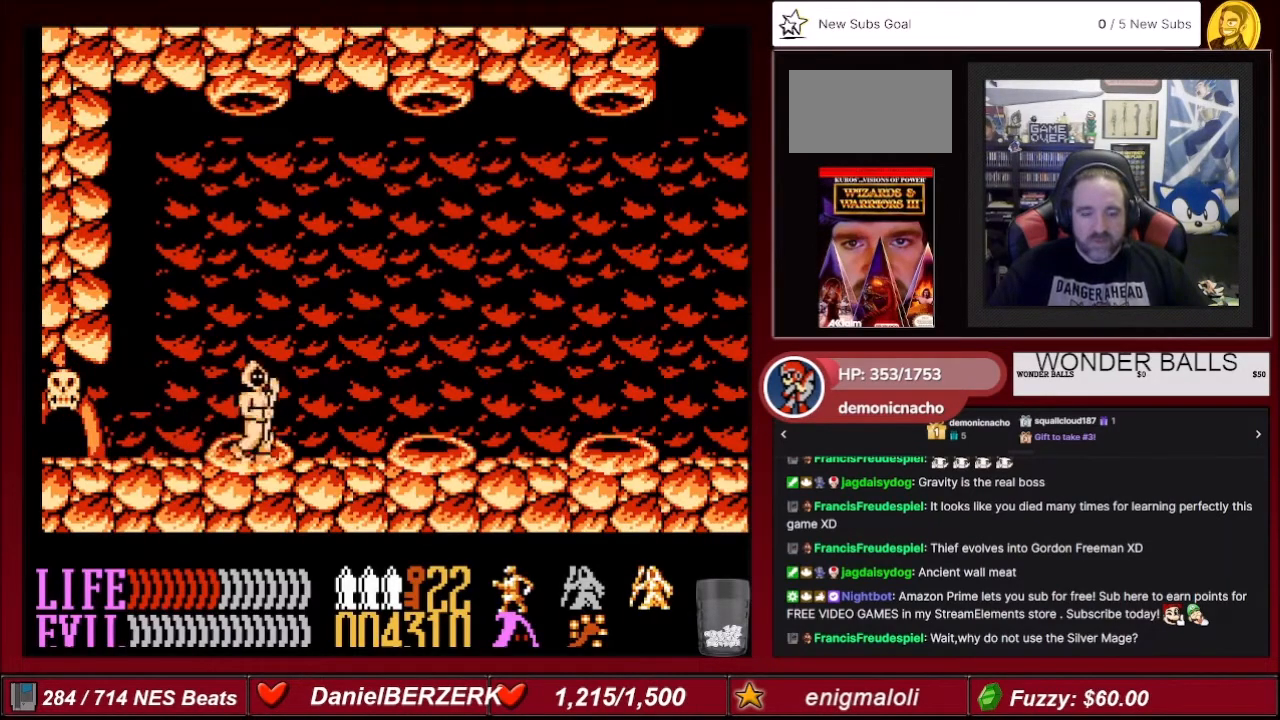
{"buttons": ["DPAD_RIGHT"], "events": []}
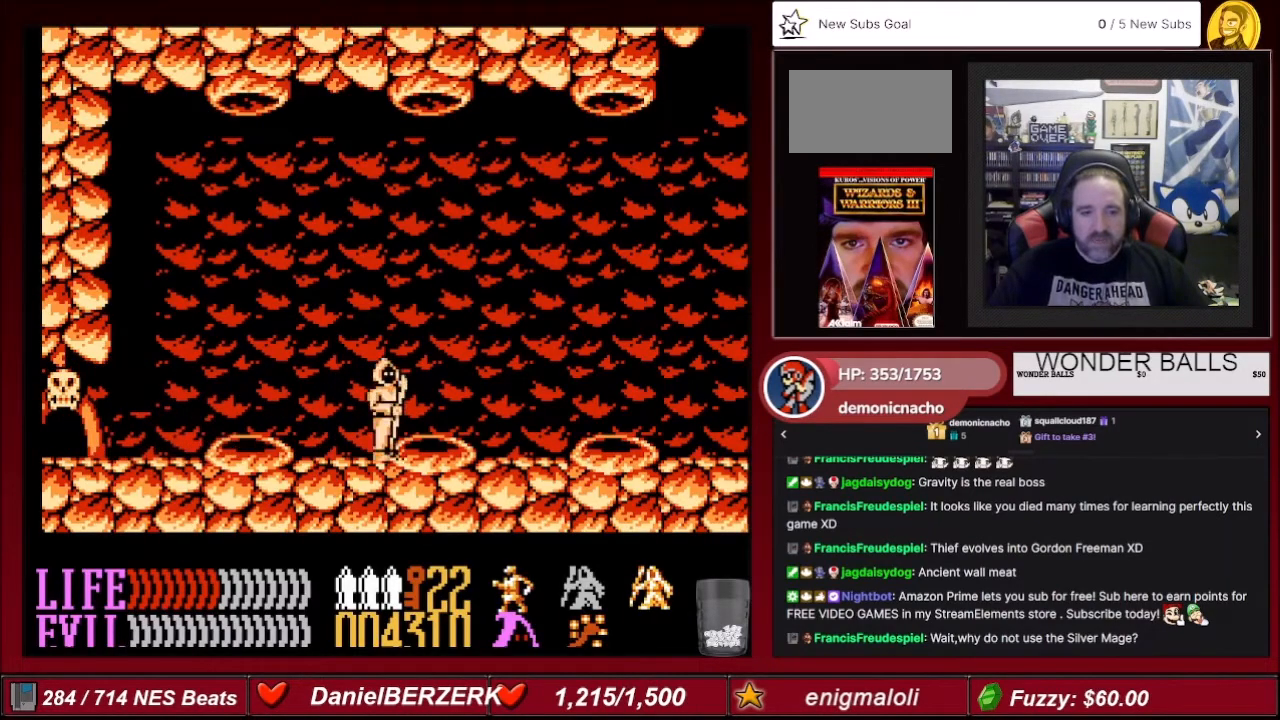
{"buttons": ["DPAD_RIGHT"], "events": []}
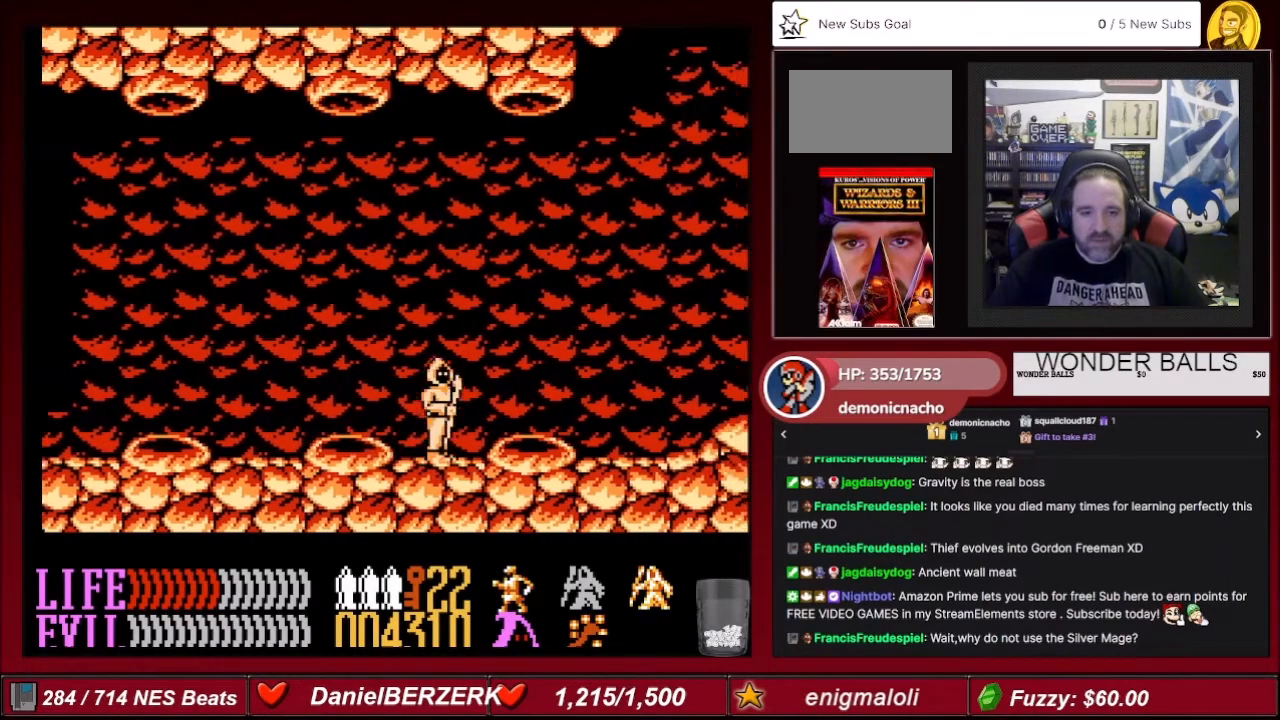
{"buttons": ["DPAD_RIGHT"], "events": []}
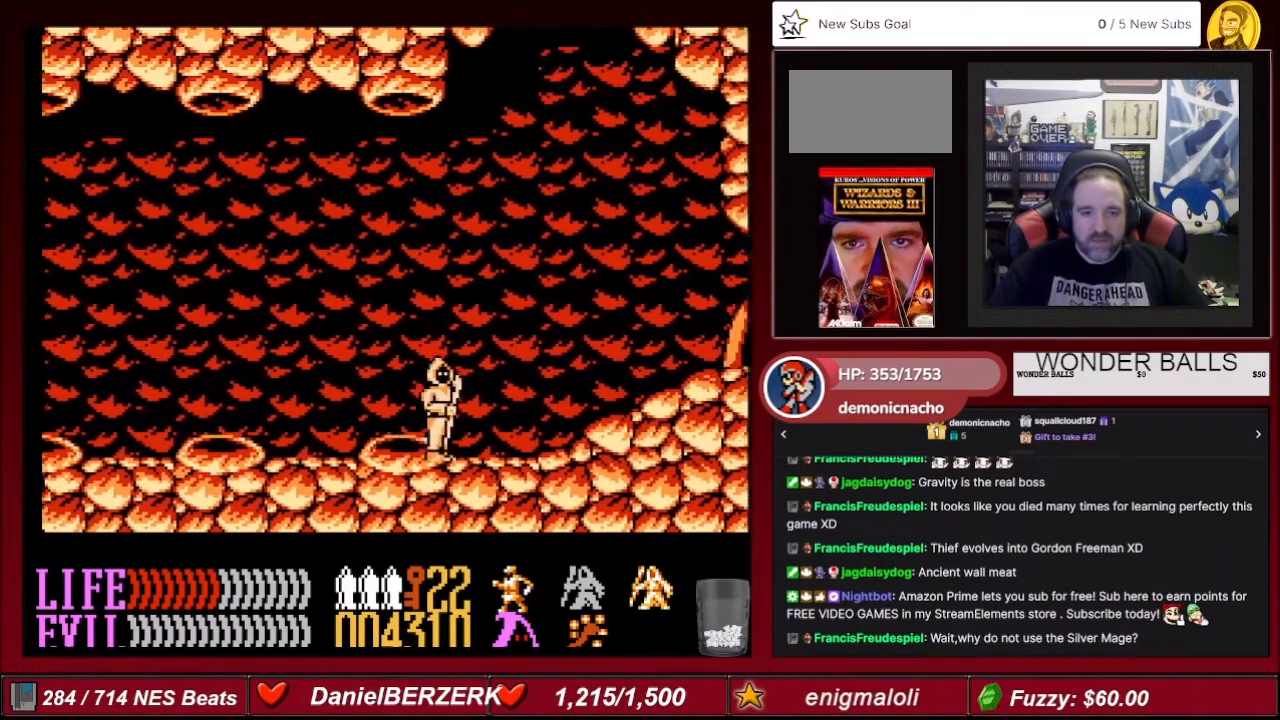
{"buttons": ["DPAD_RIGHT"], "events": []}
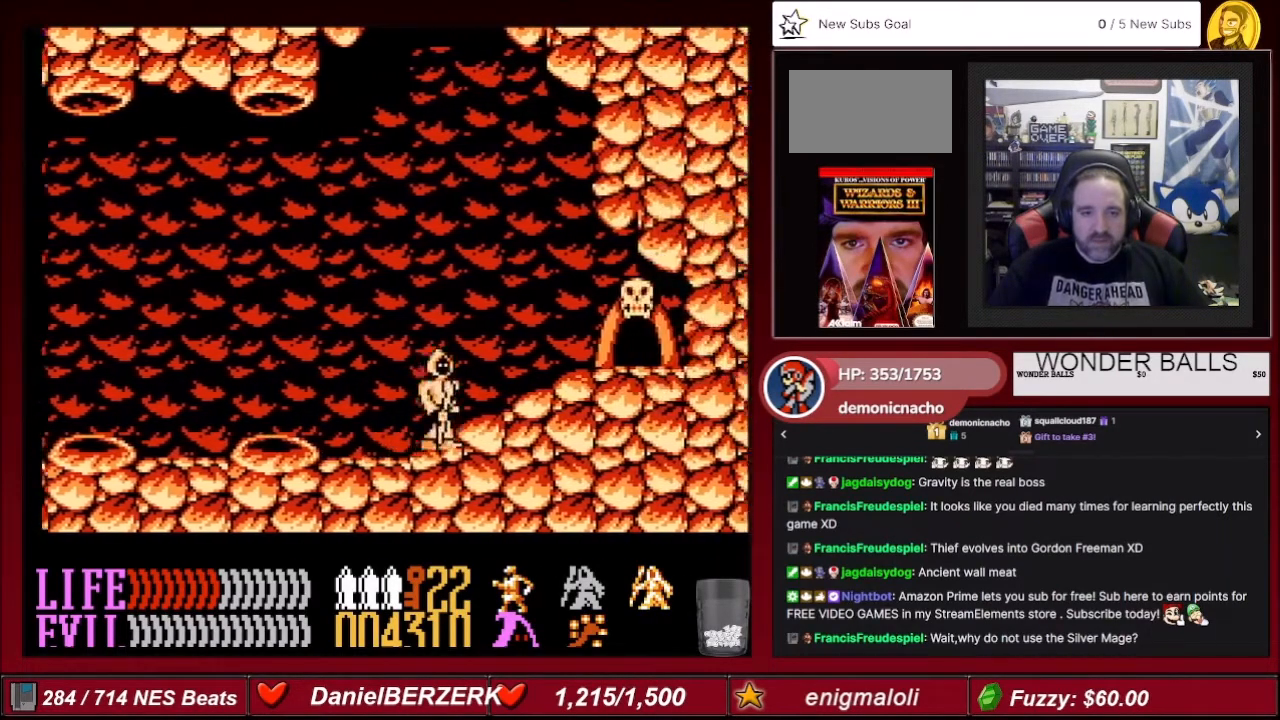
{"buttons": ["DPAD_RIGHT"], "events": []}
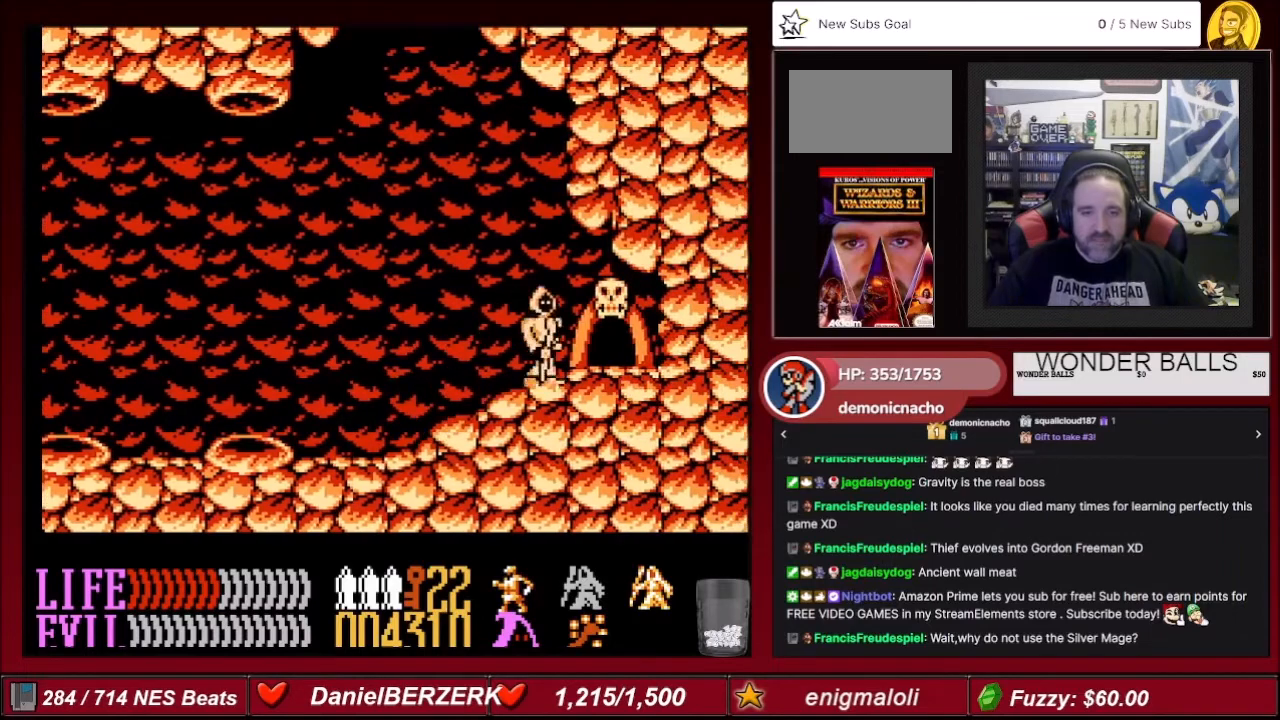
{"buttons": [], "events": [[234, "DPAD_RIGHT", "up"], [301, "DPAD_UP", "down"], [434, "DPAD_UP", "up"]]}
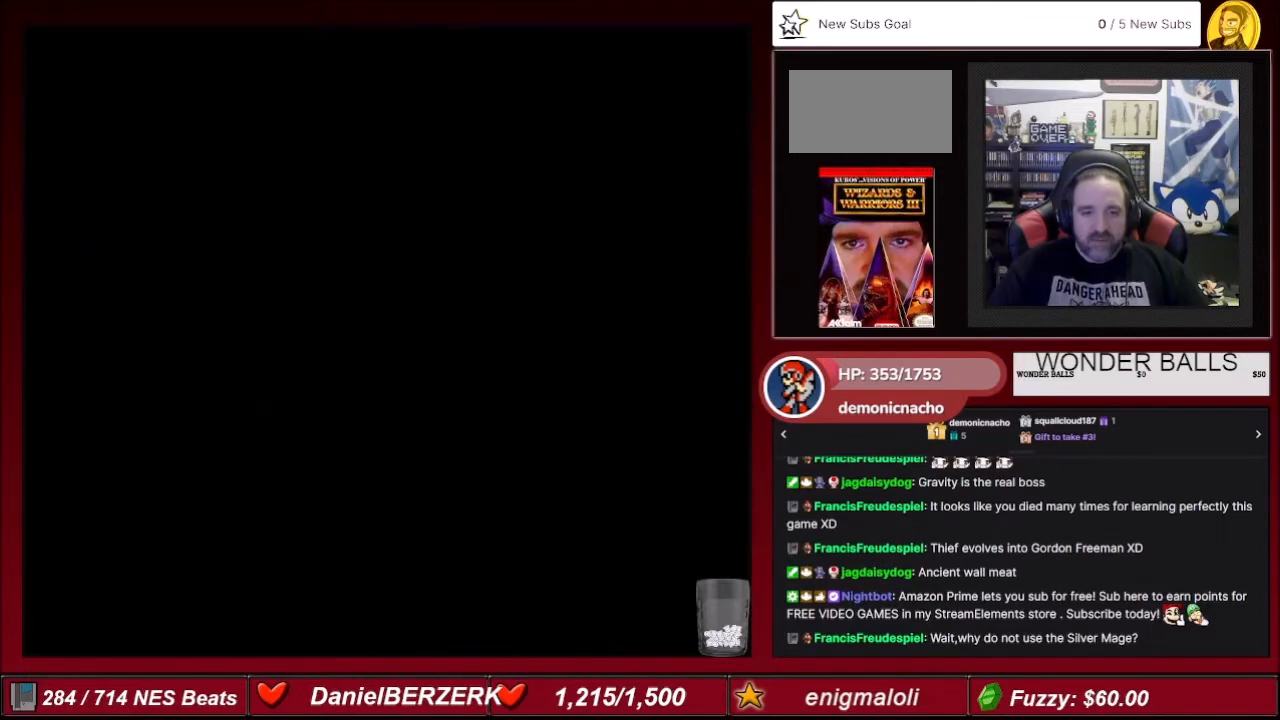
{"buttons": [], "events": []}
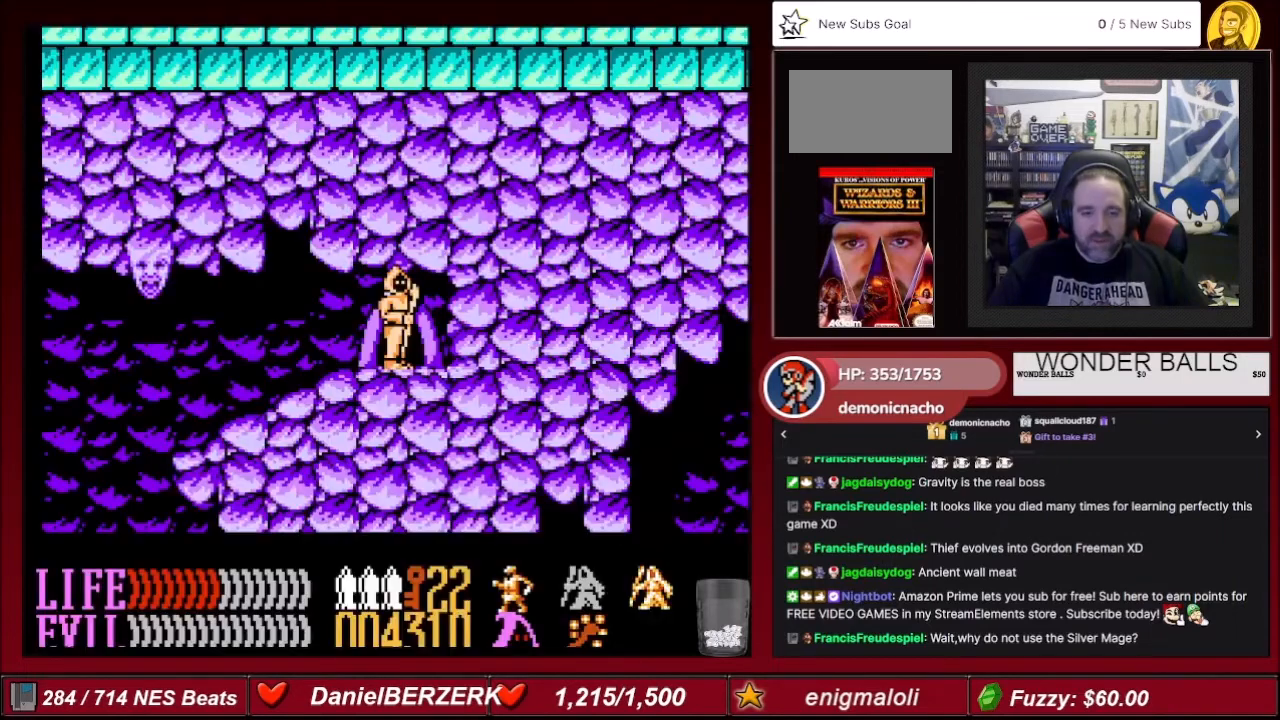
{"buttons": [], "events": [[234, "SELECT", "down"], [401, "SELECT", "up"]]}
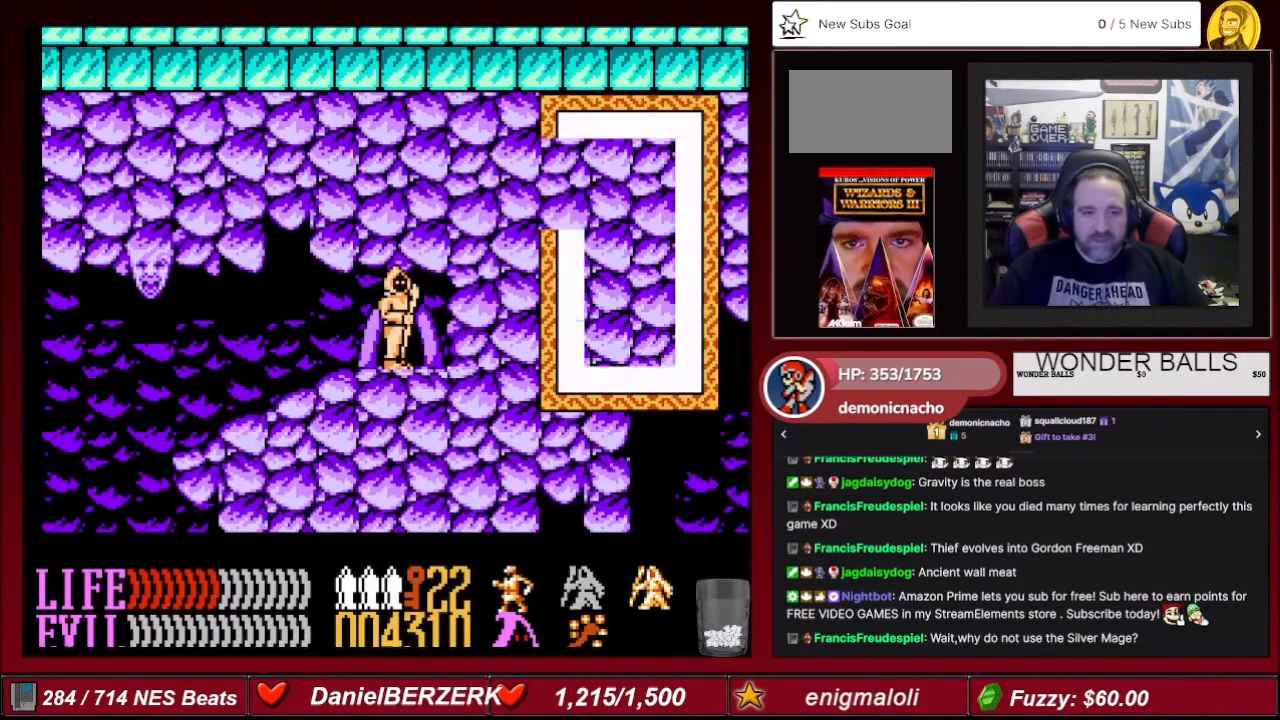
{"buttons": [], "events": []}
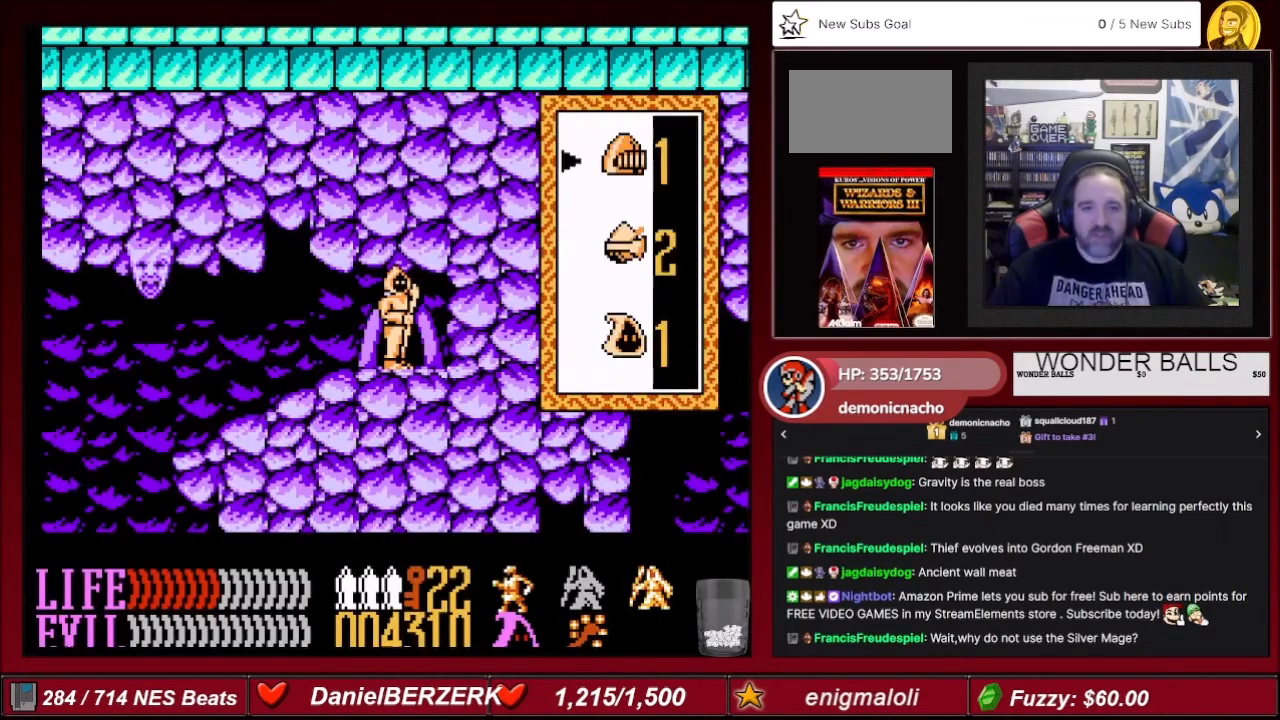
{"buttons": ["A"], "events": [[267, "DPAD_DOWN", "down"], [401, "DPAD_DOWN", "up"], [501, "A", "down"]]}
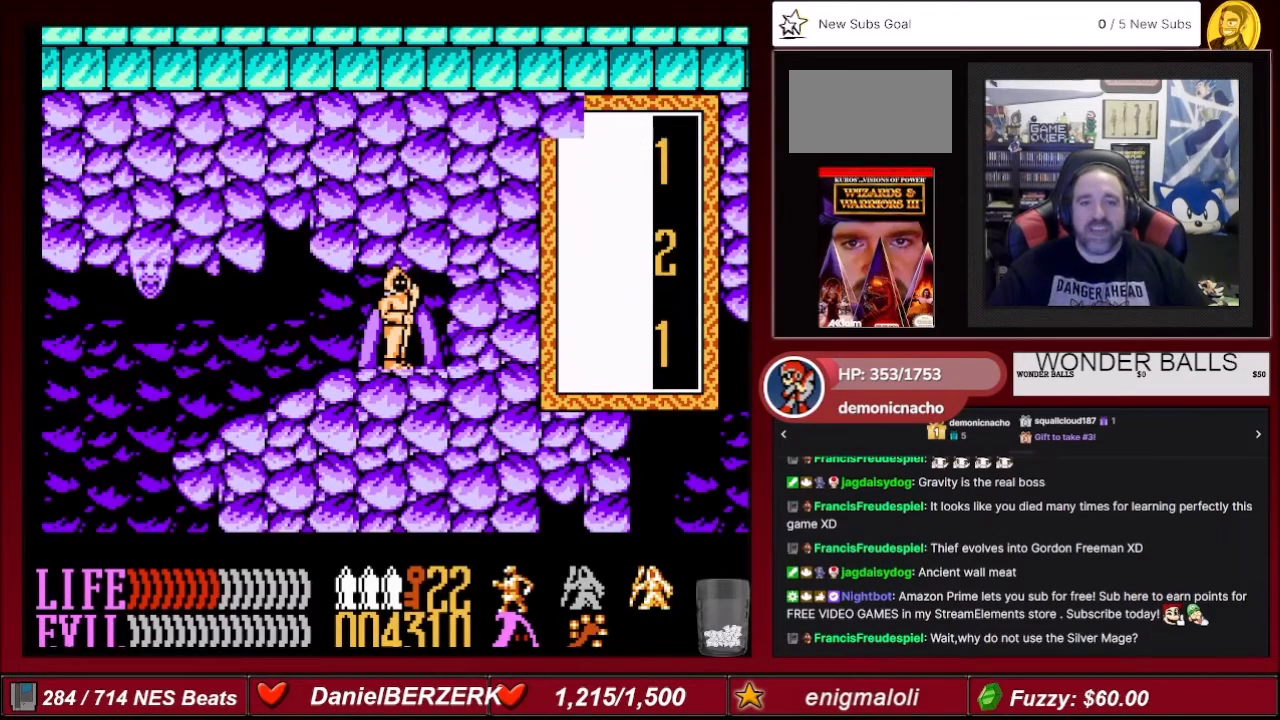
{"buttons": [], "events": [[133, "A", "up"]]}
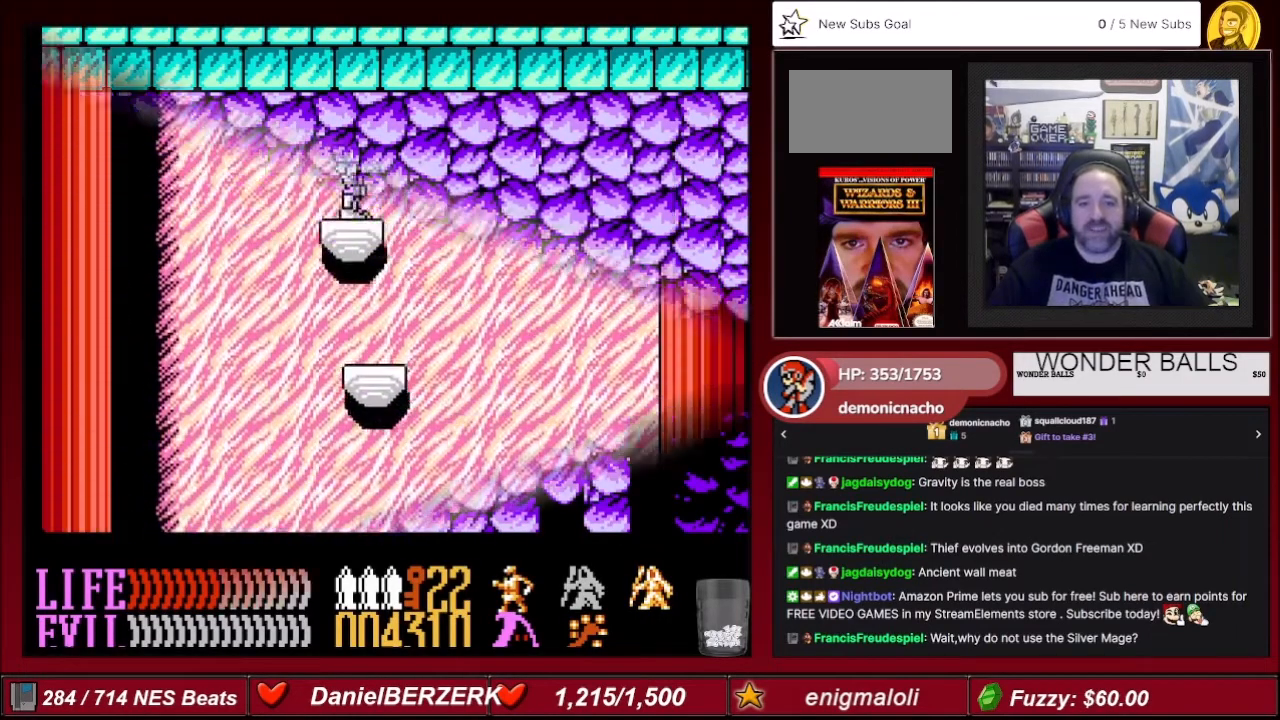
{"buttons": ["A", "DPAD_RIGHT"], "events": [[334, "DPAD_RIGHT", "down"], [401, "A", "down"]]}
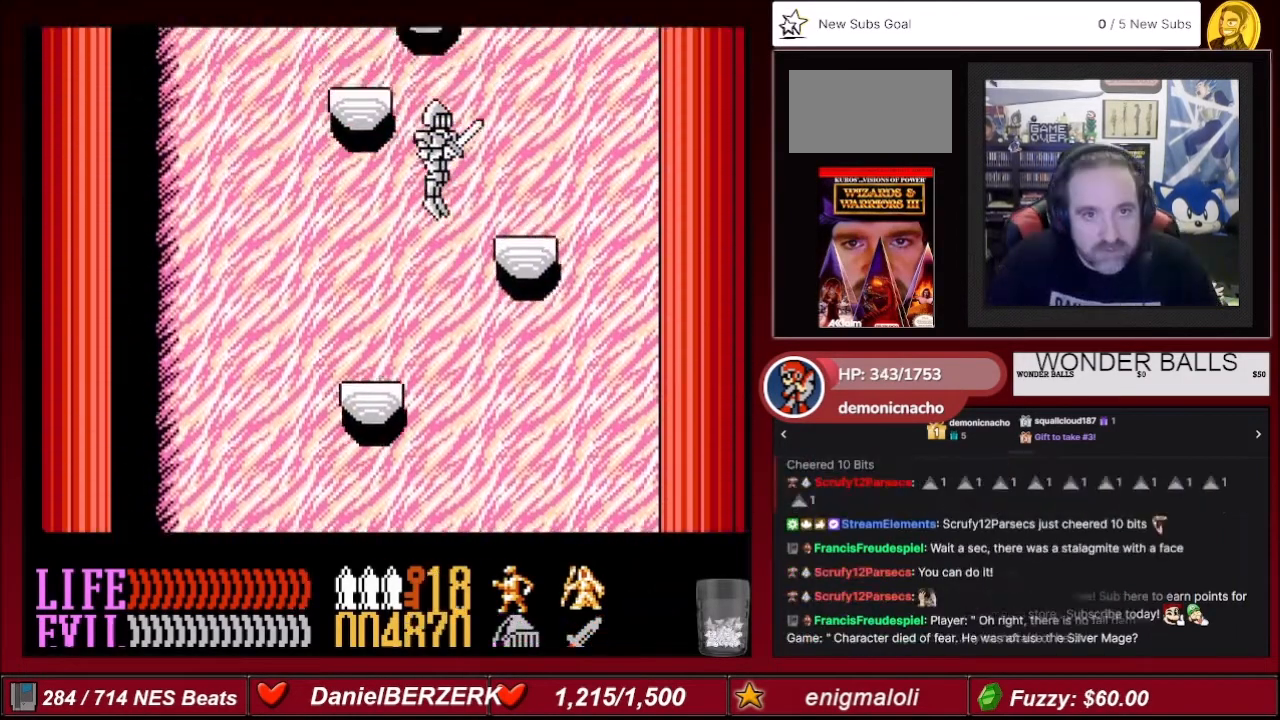
{"buttons": [], "events": [[67, "A", "up"], [133, "DPAD_RIGHT", "up"], [233, "DPAD_LEFT", "down"], [367, "DPAD_LEFT", "up"]]}
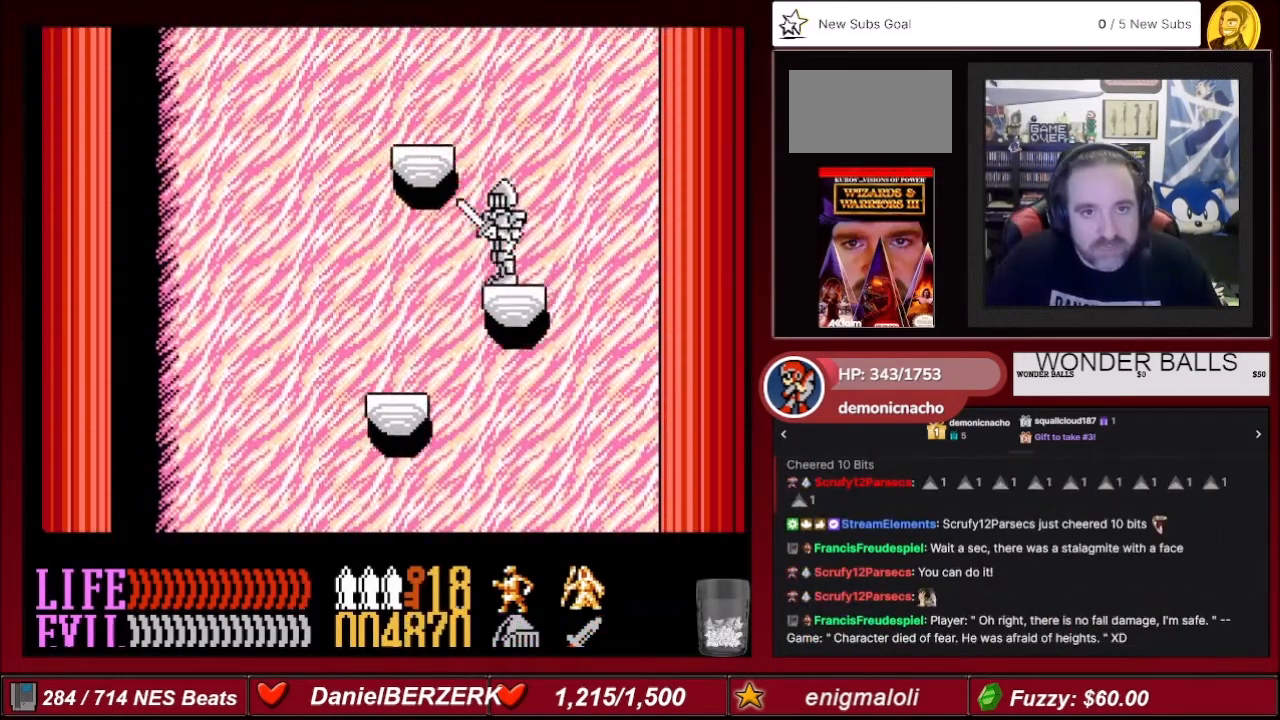
{"buttons": ["DPAD_LEFT"], "events": [[100, "A", "down"], [367, "DPAD_LEFT", "down"], [434, "A", "up"]]}
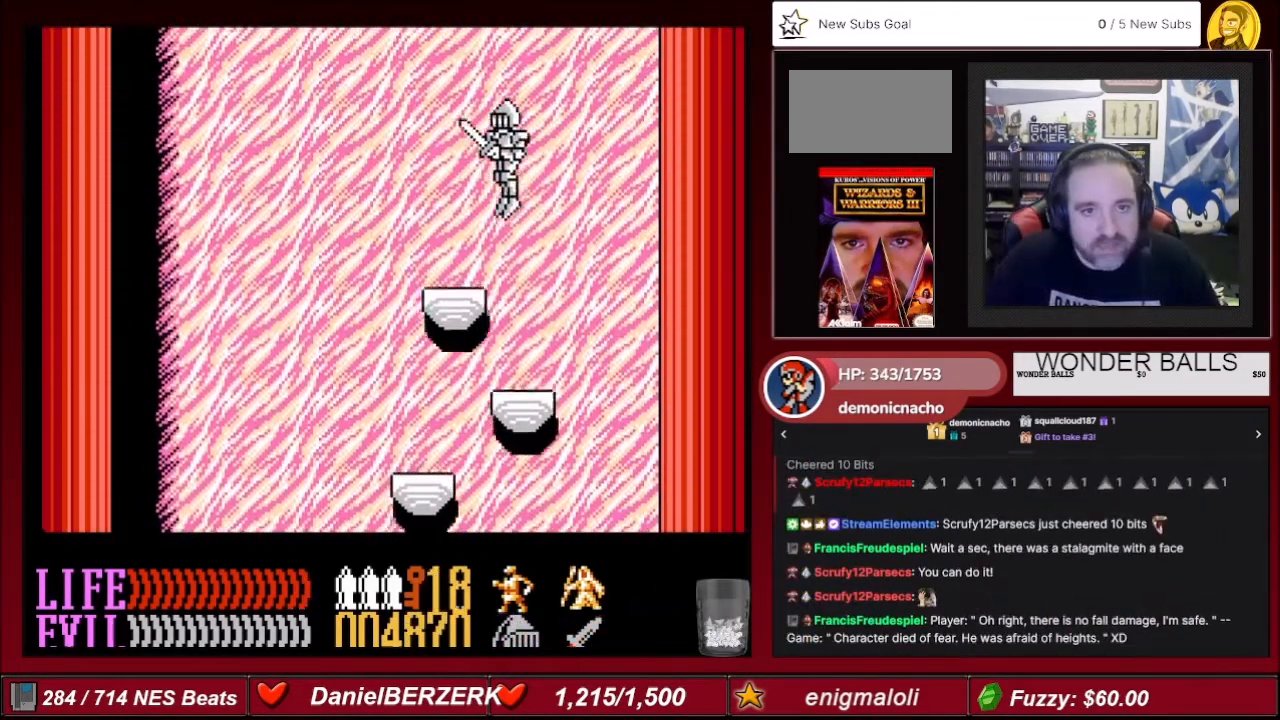
{"buttons": [], "events": [[267, "DPAD_LEFT", "up"], [400, "DPAD_LEFT", "down"], [500, "DPAD_LEFT", "up"]]}
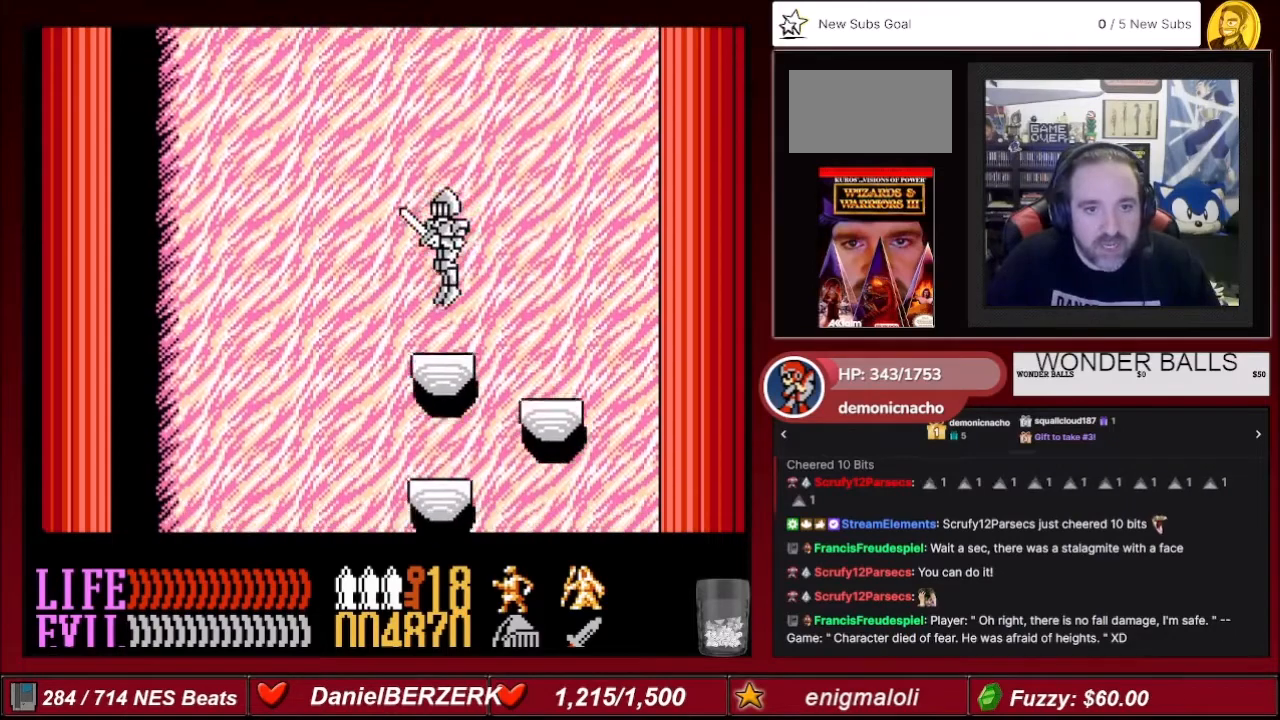
{"buttons": [], "events": [[134, "DPAD_LEFT", "down"], [234, "DPAD_LEFT", "up"]]}
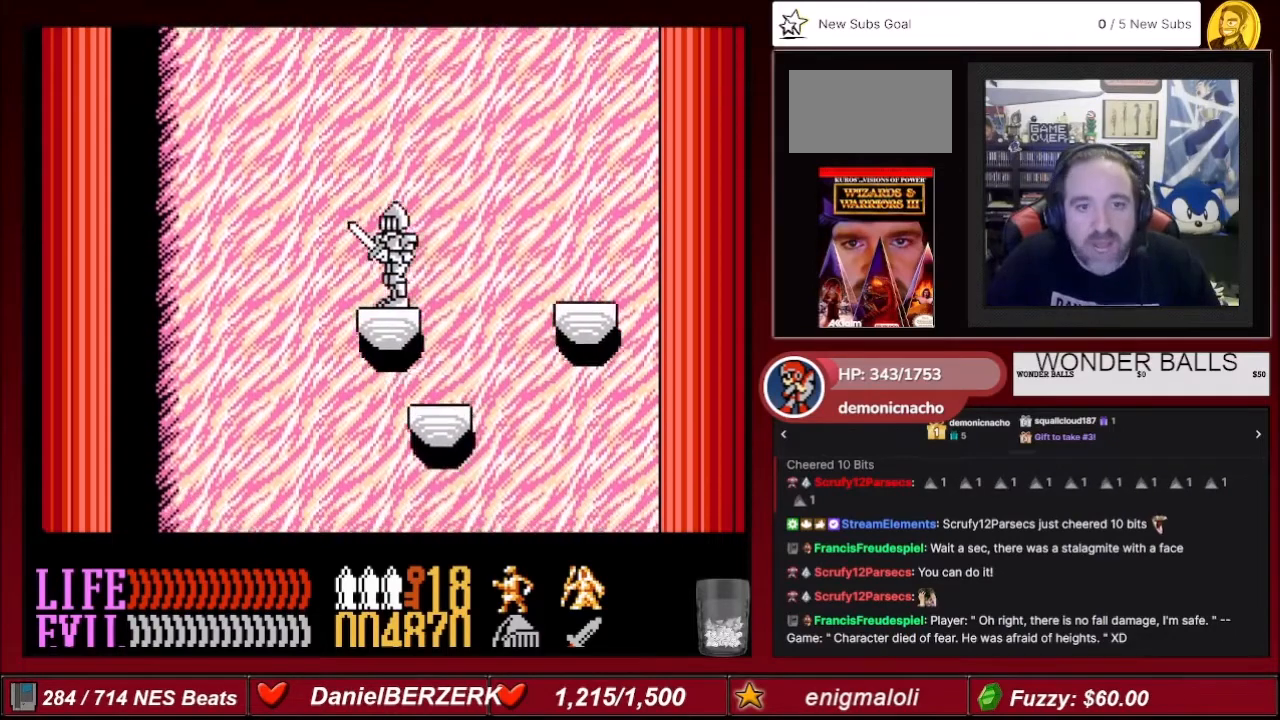
{"buttons": [], "events": [[100, "DPAD_RIGHT", "down"], [133, "DPAD_RIGHT", "up"]]}
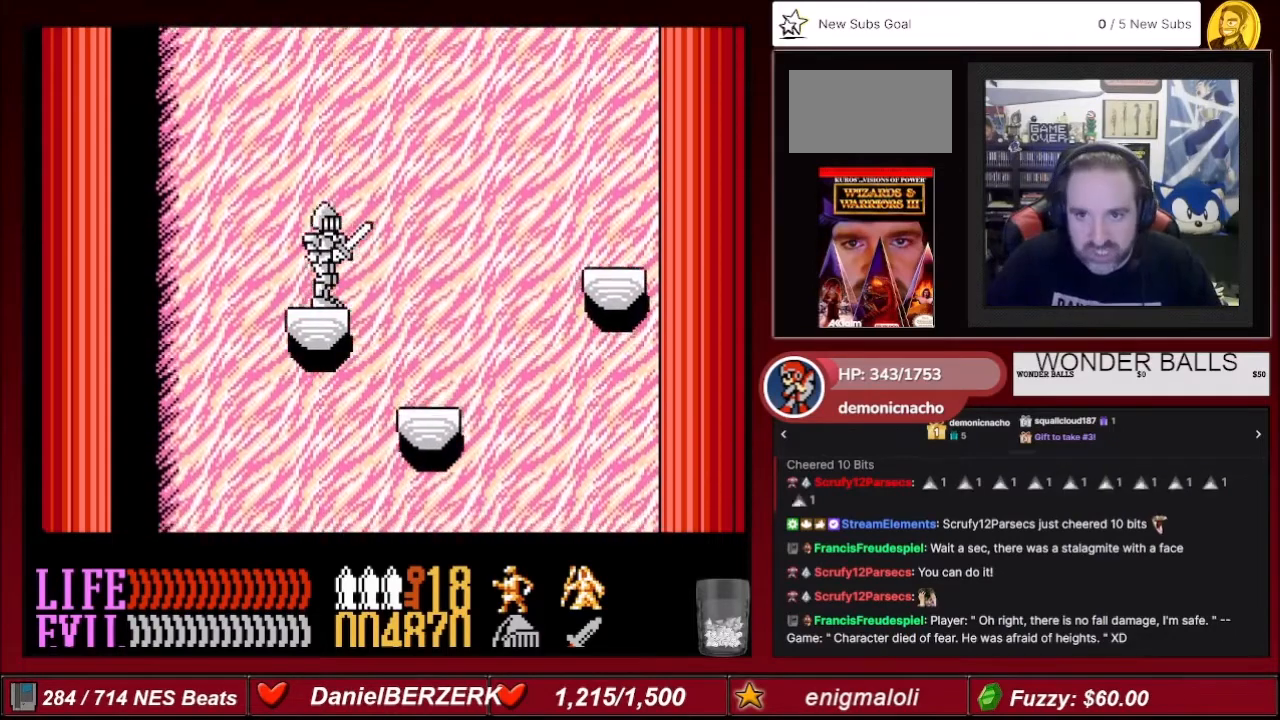
{"buttons": [], "events": []}
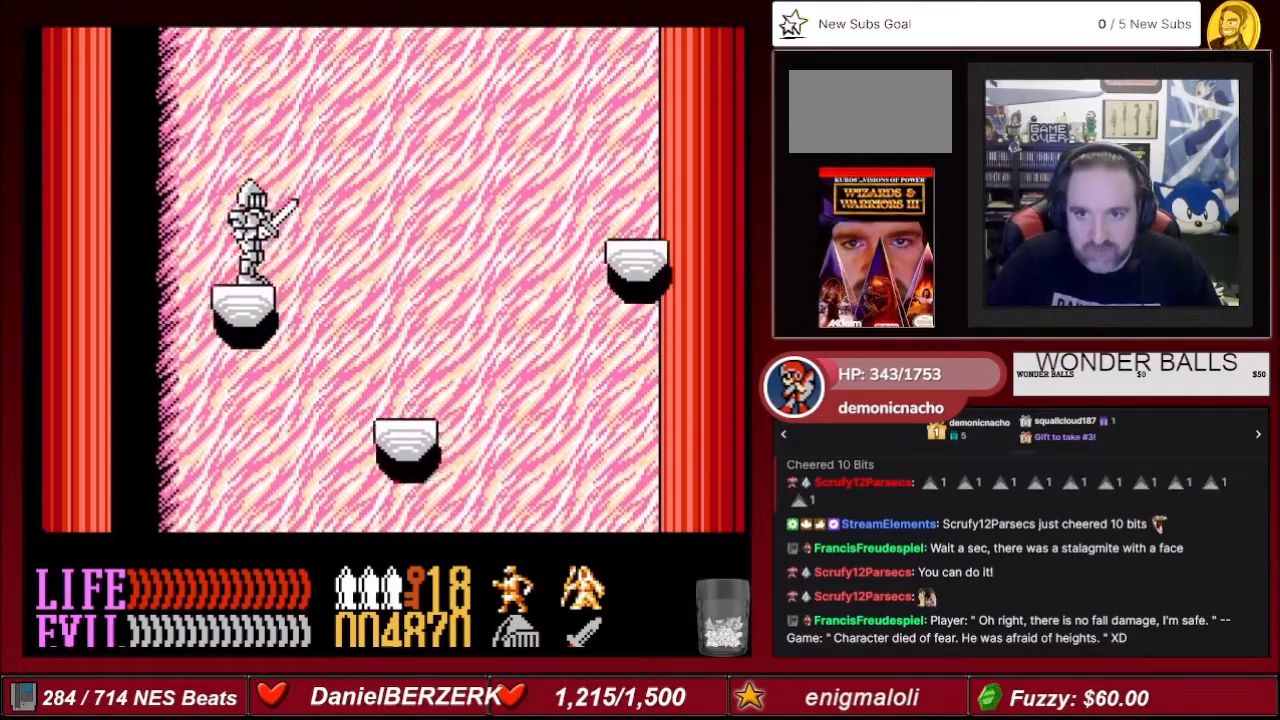
{"buttons": [], "events": []}
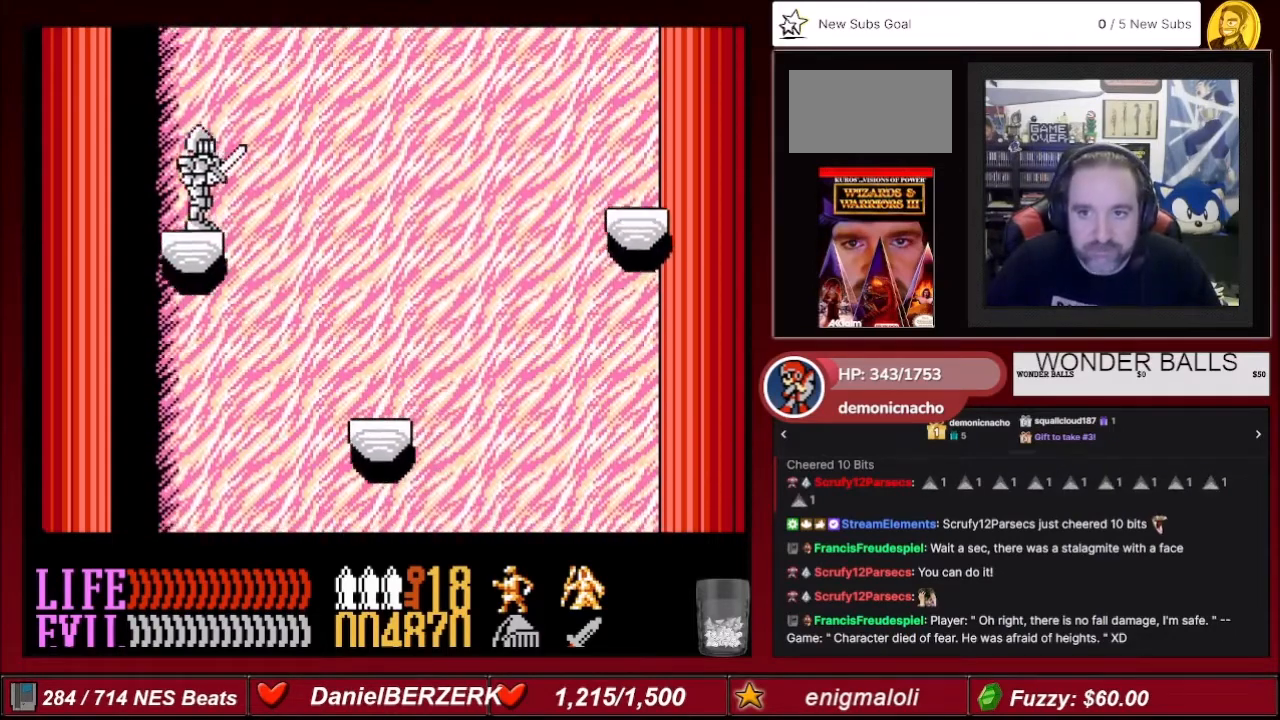
{"buttons": [], "events": []}